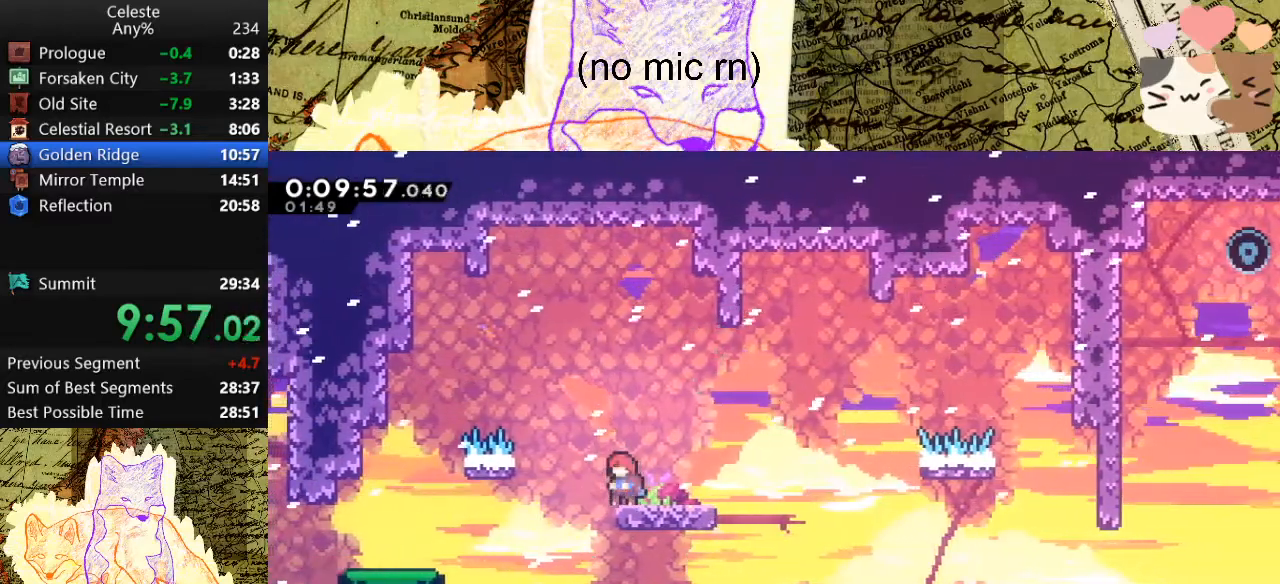
Gameplay with keyboard; each line is a JSON object with the keys held at the frame after it. "events" lists presses ("down") and releases ("up") of "a", "d", "dash", "demo", "grab", "jump", "map", "menu", "s", "space" and "w" between this image and that frame as [ms after this image, input, new state], when the widget could be followed in between. No other keys are recorded. Mouse input is not recorded. Key names are as the overlay labels them; some are game actions (e.g. jump) rather than physical keys.
{"keys": ["d", "s"], "events": [[100, "s", "down"], [133, "d", "down"]]}
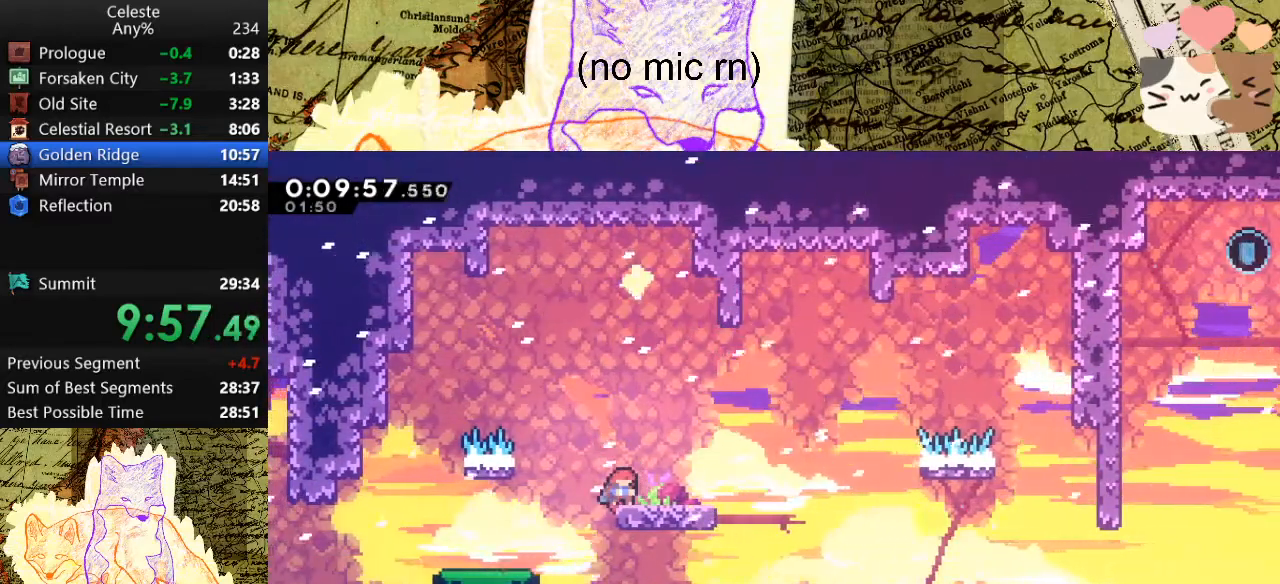
{"keys": ["d", "s"], "events": []}
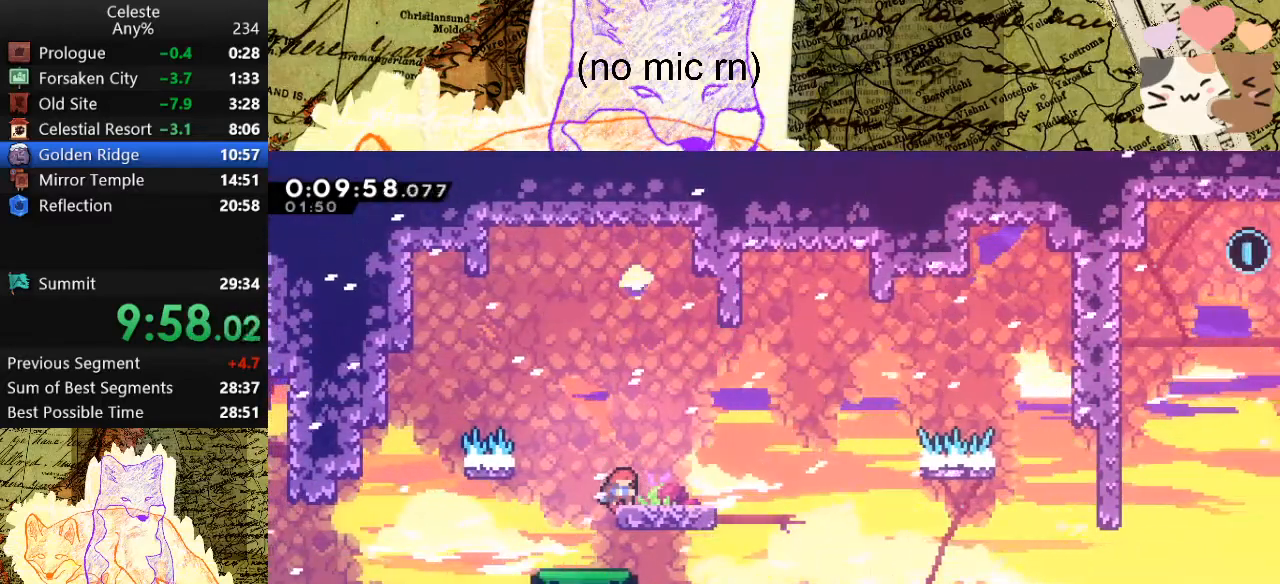
{"keys": ["d", "s"], "events": []}
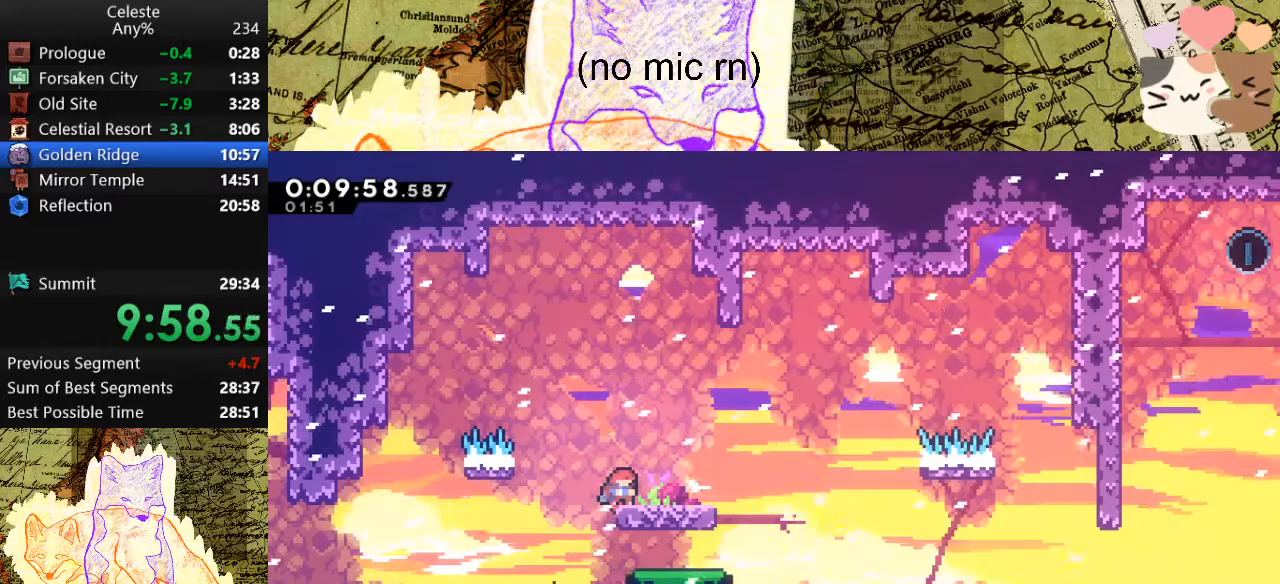
{"keys": ["d", "s"], "events": []}
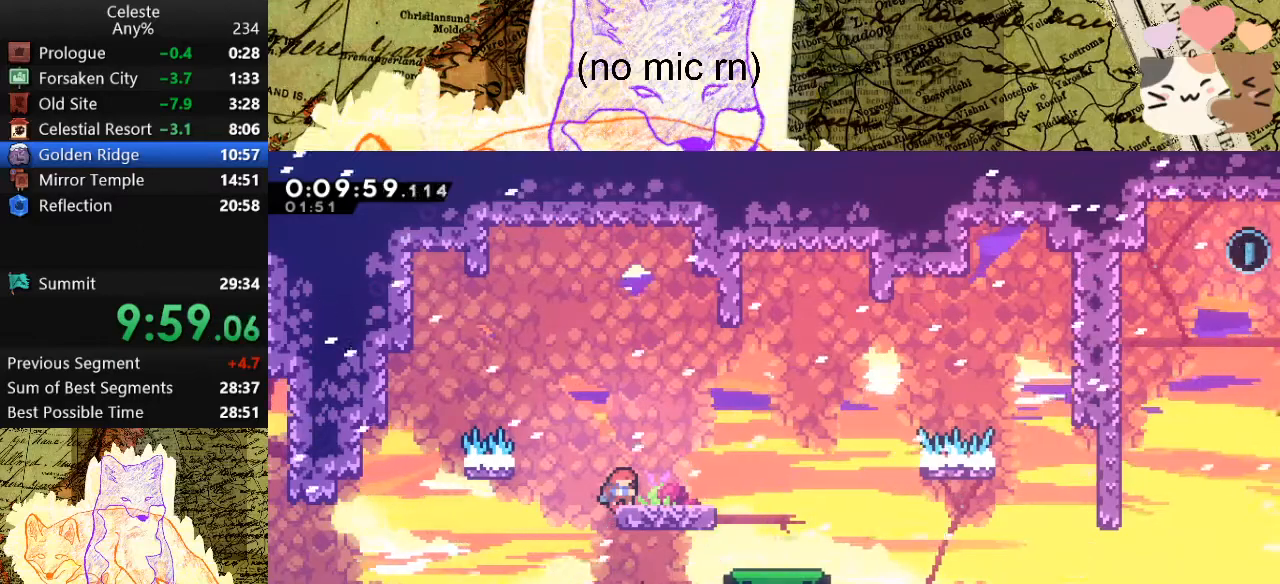
{"keys": ["d", "s"], "events": []}
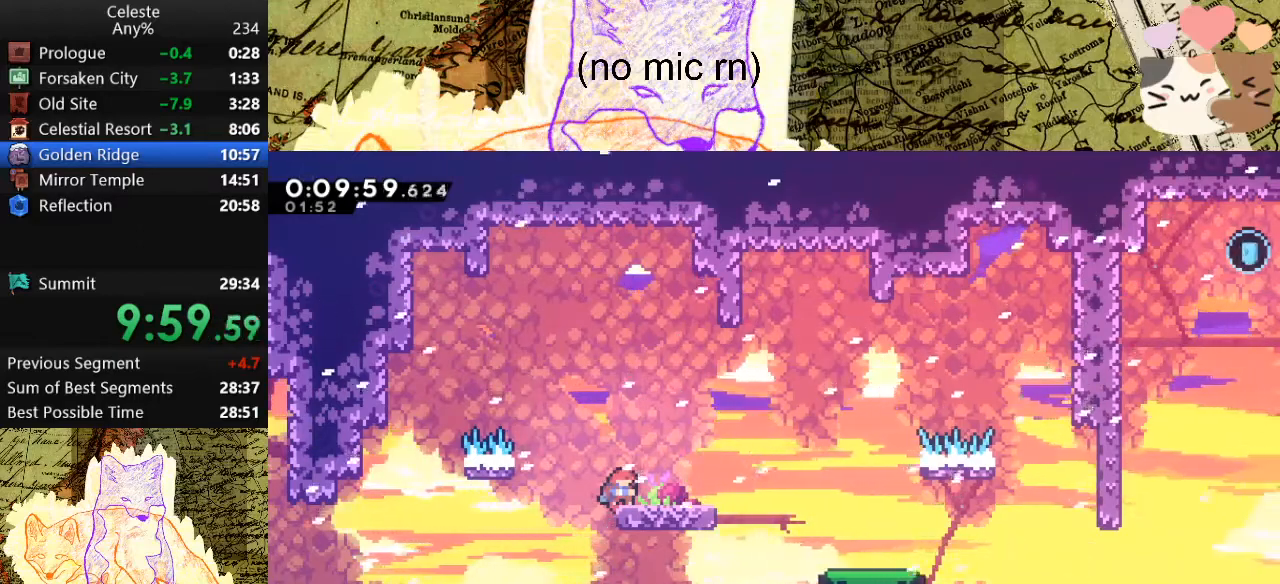
{"keys": ["d", "dash", "s"], "events": [[33, "dash", "down"], [233, "dash", "up"], [233, "space", "down"], [333, "dash", "down"], [367, "space", "up"]]}
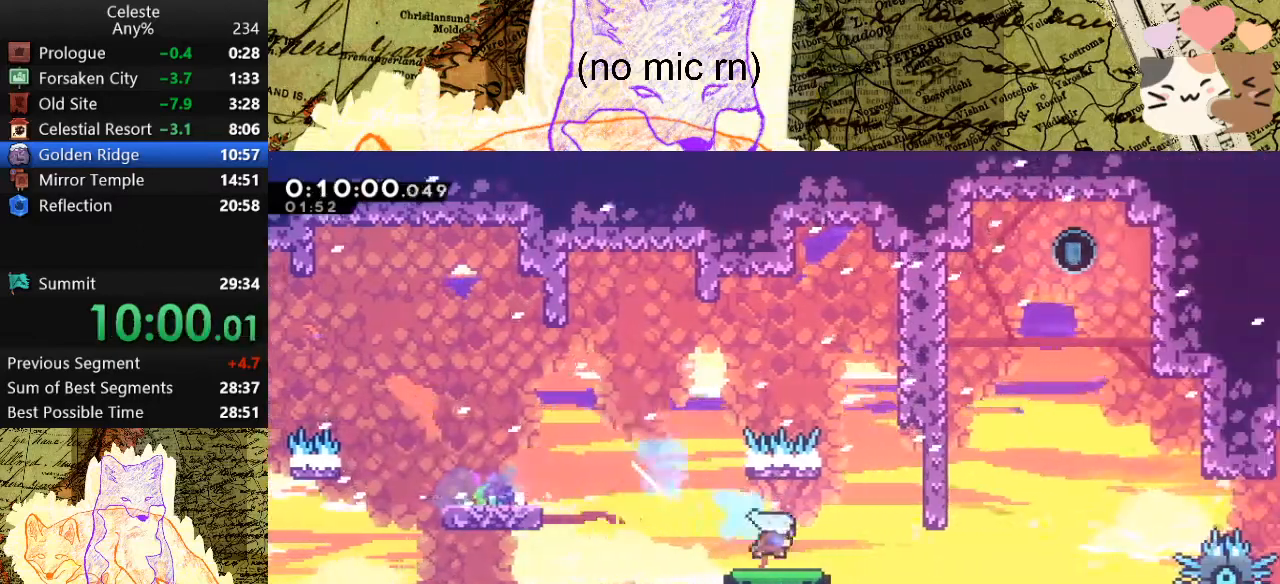
{"keys": ["d", "grab", "space"], "events": [[167, "dash", "up"], [167, "space", "down"], [400, "s", "up"], [433, "grab", "down"]]}
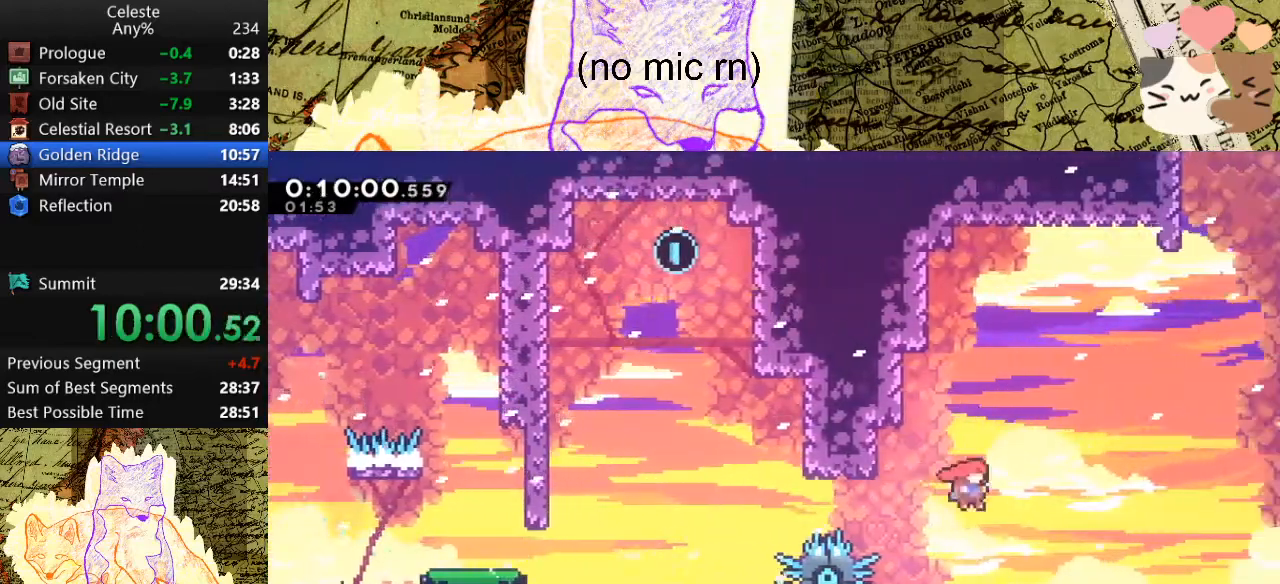
{"keys": ["d", "grab"], "events": [[267, "space", "up"], [367, "space", "down"], [500, "space", "up"]]}
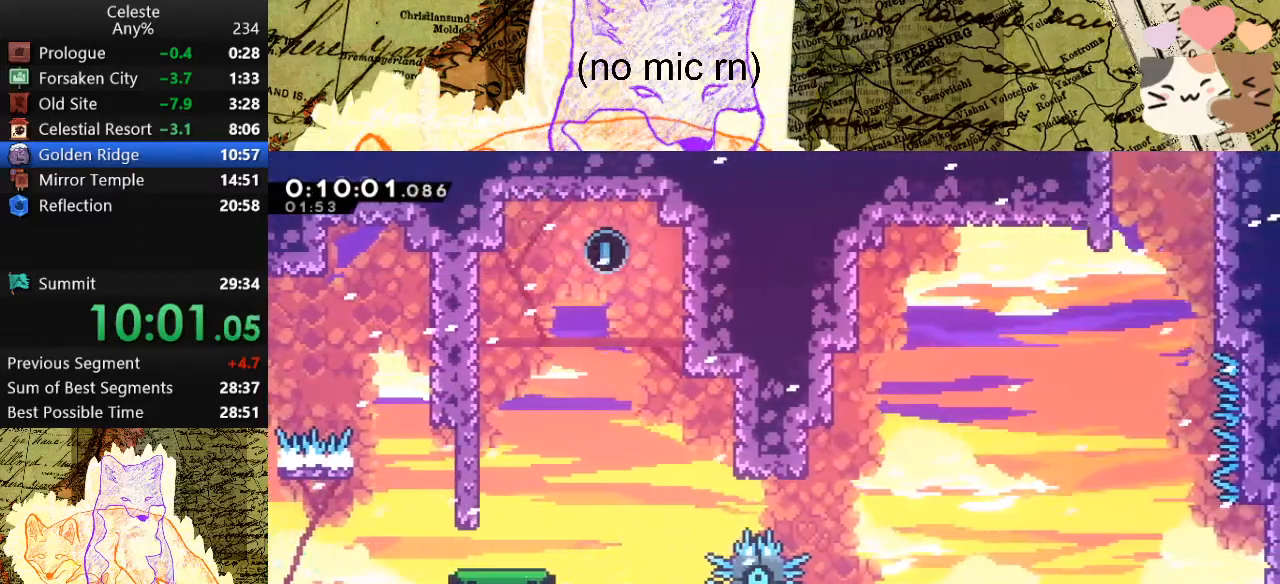
{"keys": ["w"], "events": [[100, "space", "down"], [200, "space", "up"], [233, "space", "down"], [400, "space", "up"], [467, "d", "up"], [500, "grab", "up"], [500, "w", "down"]]}
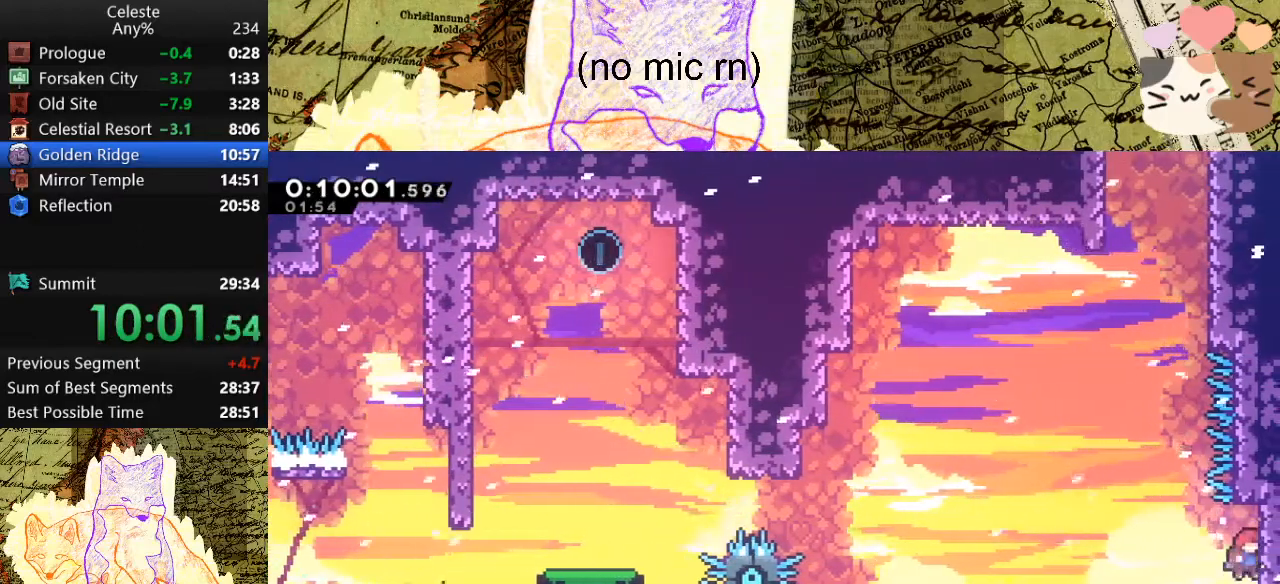
{"keys": ["dash", "w"], "events": [[67, "space", "down"], [400, "dash", "down"], [400, "space", "up"]]}
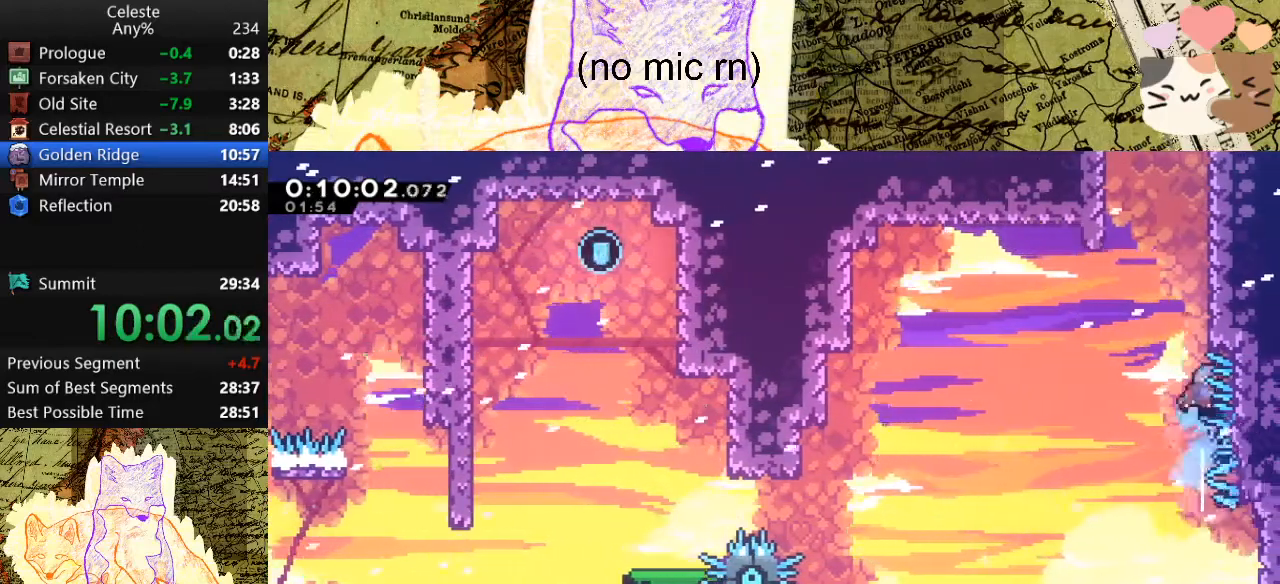
{"keys": ["d", "space"], "events": [[167, "dash", "up"], [167, "space", "down"], [367, "d", "down"], [367, "space", "up"], [400, "space", "down"], [400, "w", "up"]]}
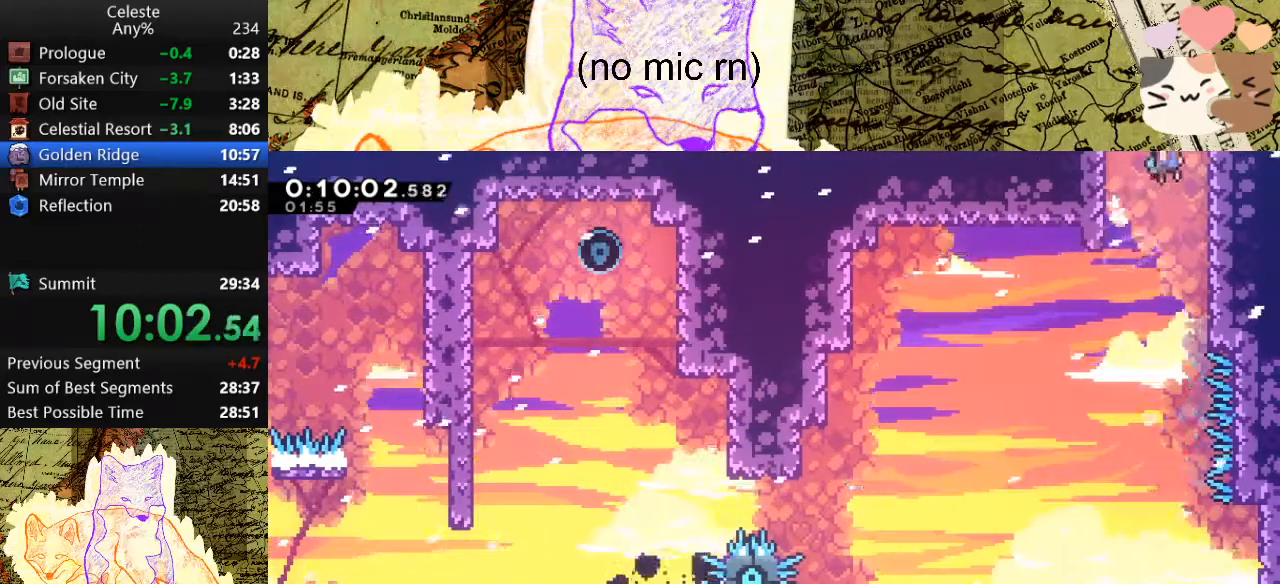
{"keys": ["d"], "events": [[200, "space", "up"]]}
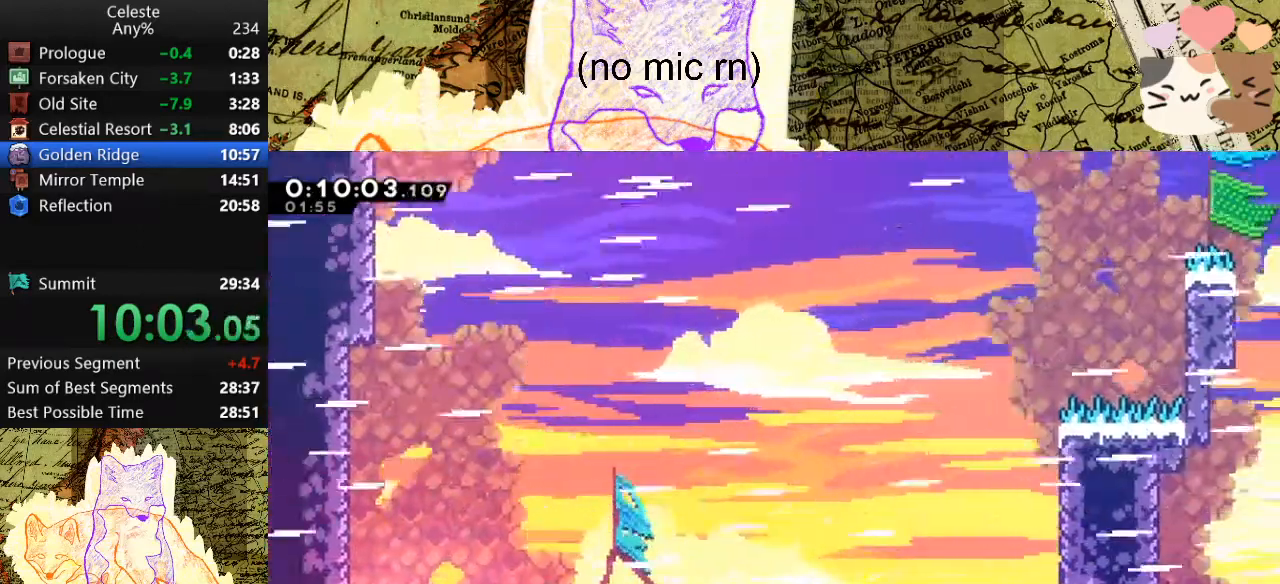
{"keys": ["d", "dash", "s"], "events": [[500, "dash", "down"], [500, "s", "down"]]}
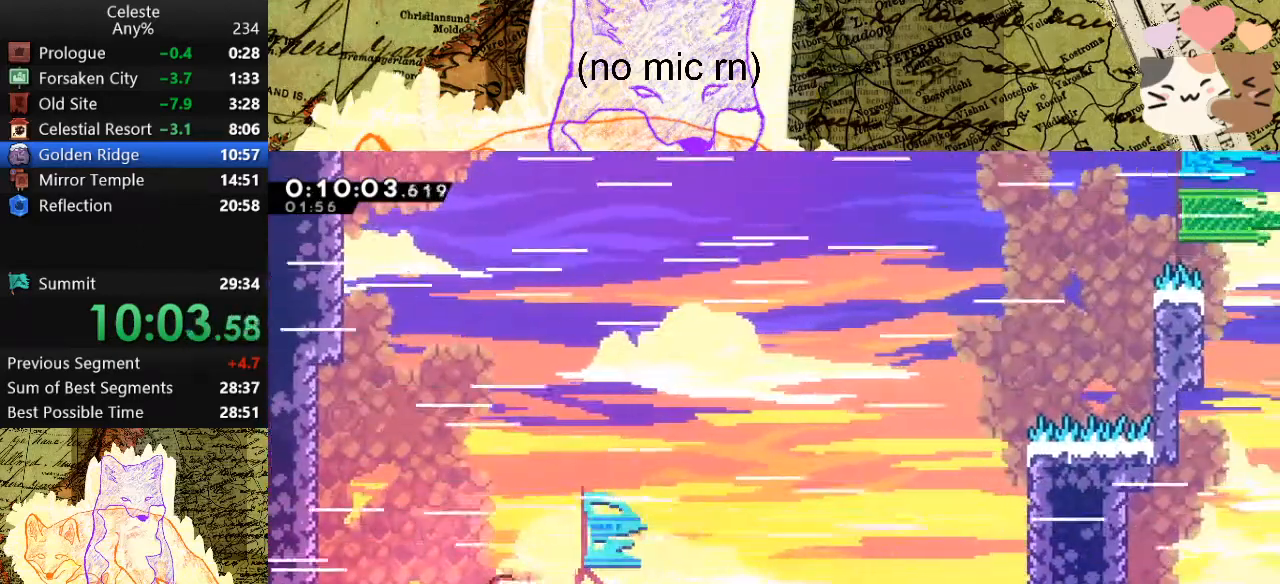
{"keys": ["d", "space"], "events": [[200, "s", "up"], [233, "dash", "up"], [233, "space", "down"]]}
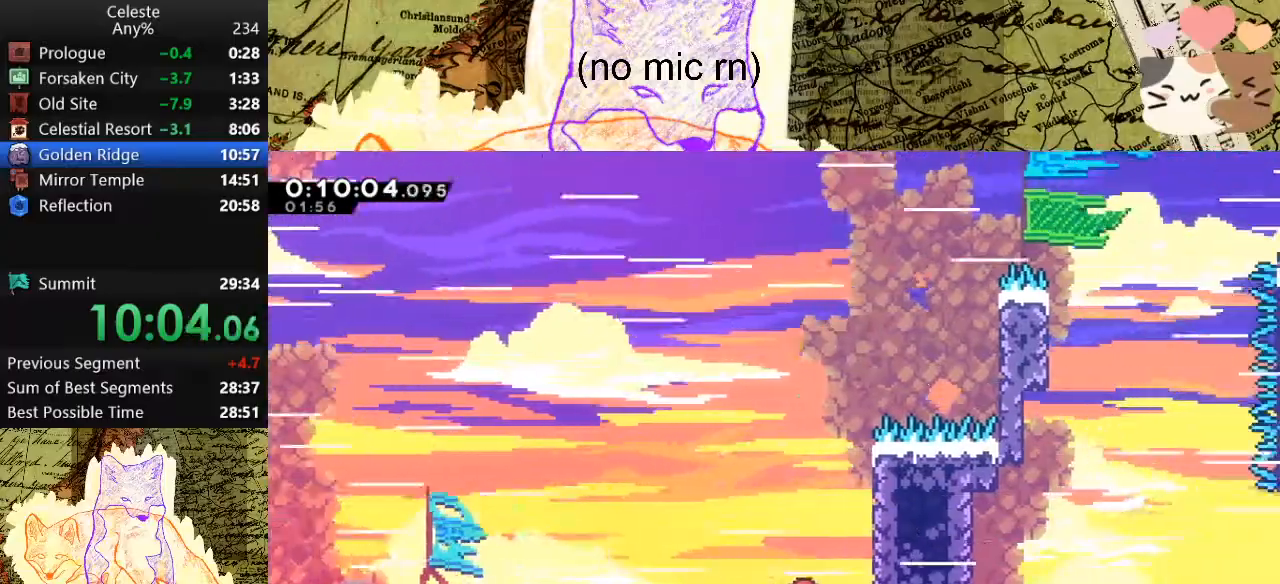
{"keys": ["jump", "space"], "events": [[67, "d", "up"], [100, "jump", "down"], [200, "jump", "up"], [300, "jump", "down"], [400, "jump", "up"], [500, "jump", "down"]]}
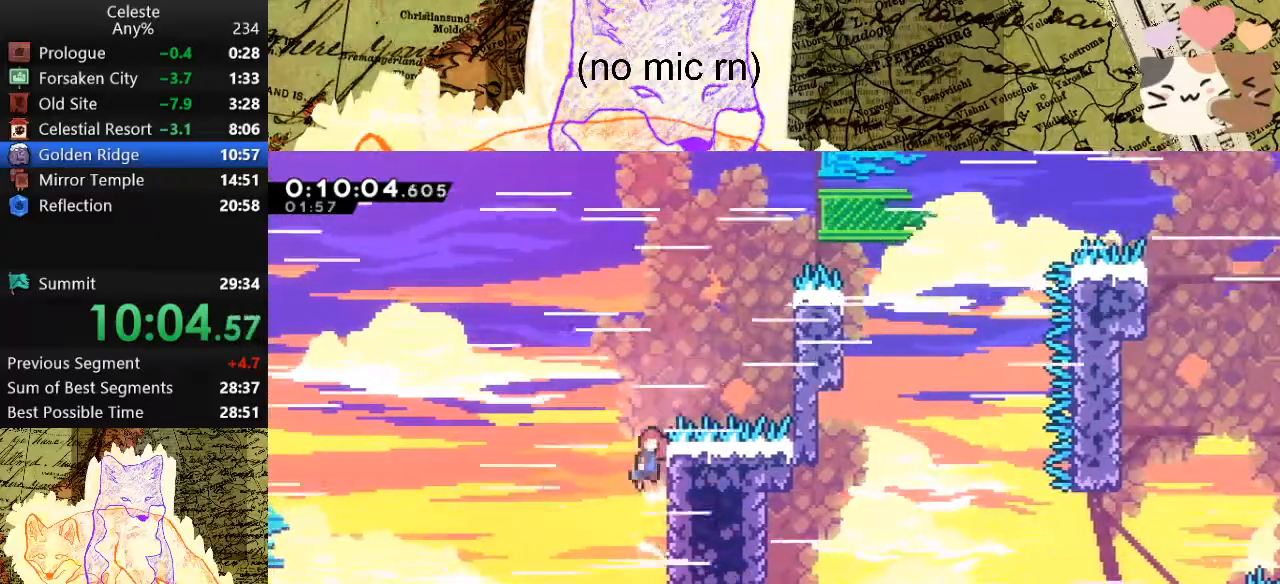
{"keys": ["d", "grab", "jump", "space"], "events": [[100, "jump", "up"], [133, "d", "down"], [133, "grab", "down"], [167, "jump", "down"], [367, "jump", "up"], [467, "jump", "down"]]}
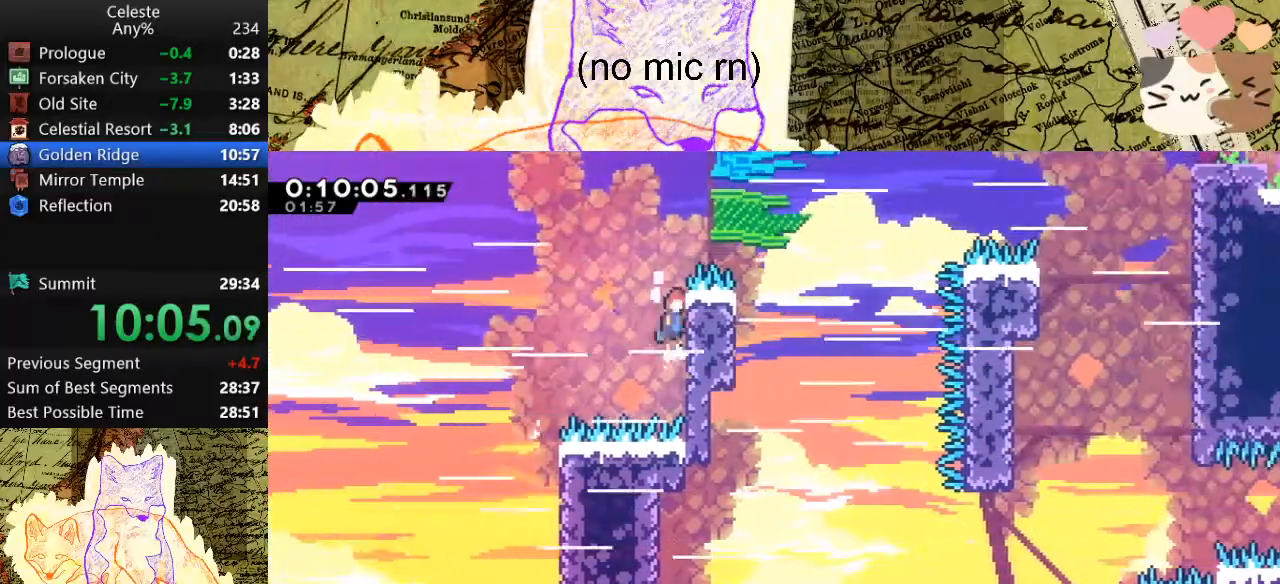
{"keys": ["d", "grab", "jump", "space"], "events": [[100, "jump", "up"], [167, "jump", "down"]]}
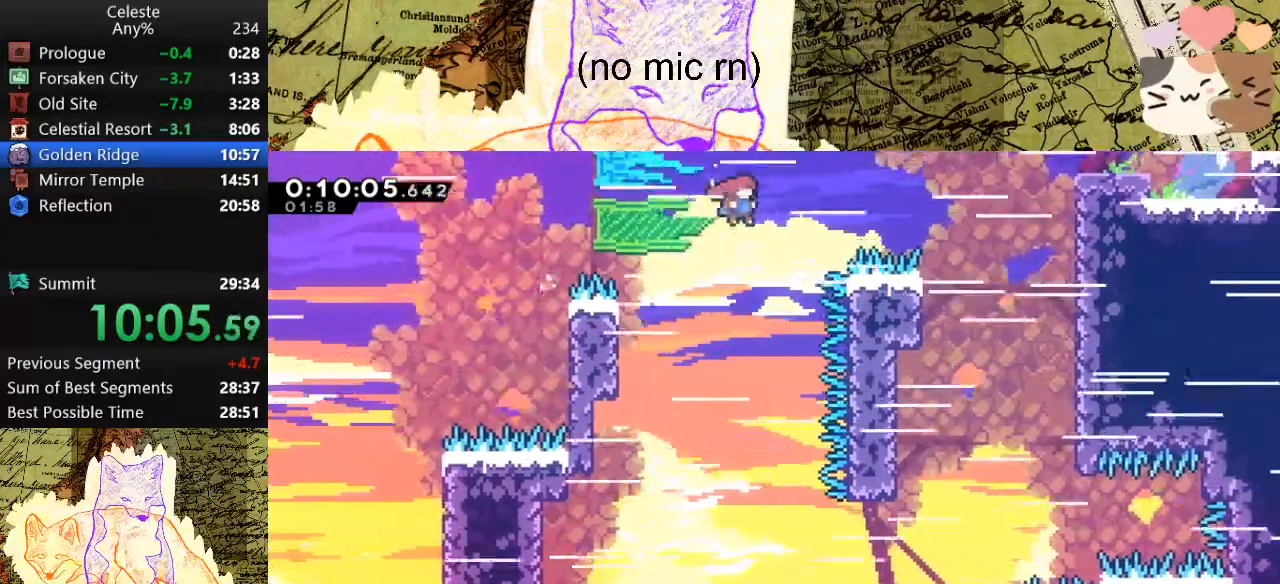
{"keys": ["d", "grab", "jump", "w"], "events": [[133, "dash", "down"], [133, "w", "down"], [400, "space", "up"], [467, "dash", "up"]]}
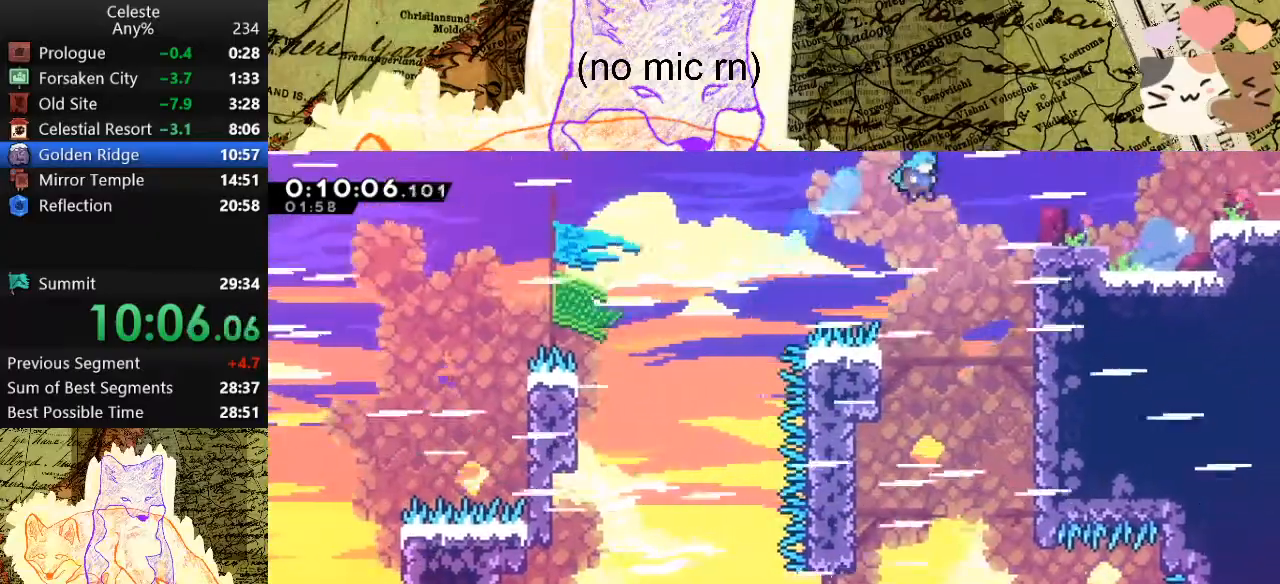
{"keys": ["d"], "events": [[67, "jump", "up"], [333, "space", "down"], [433, "space", "up"], [467, "w", "up"], [500, "grab", "up"]]}
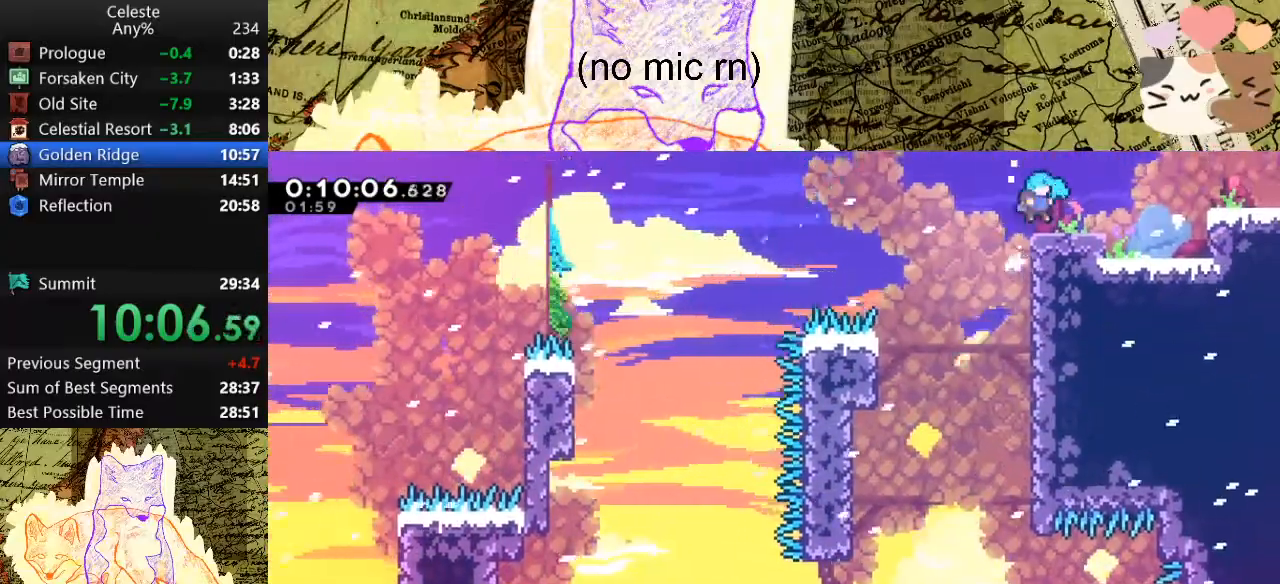
{"keys": ["d", "s"], "events": [[167, "dash", "down"], [167, "s", "down"], [267, "space", "down"], [400, "space", "up"], [433, "dash", "up"]]}
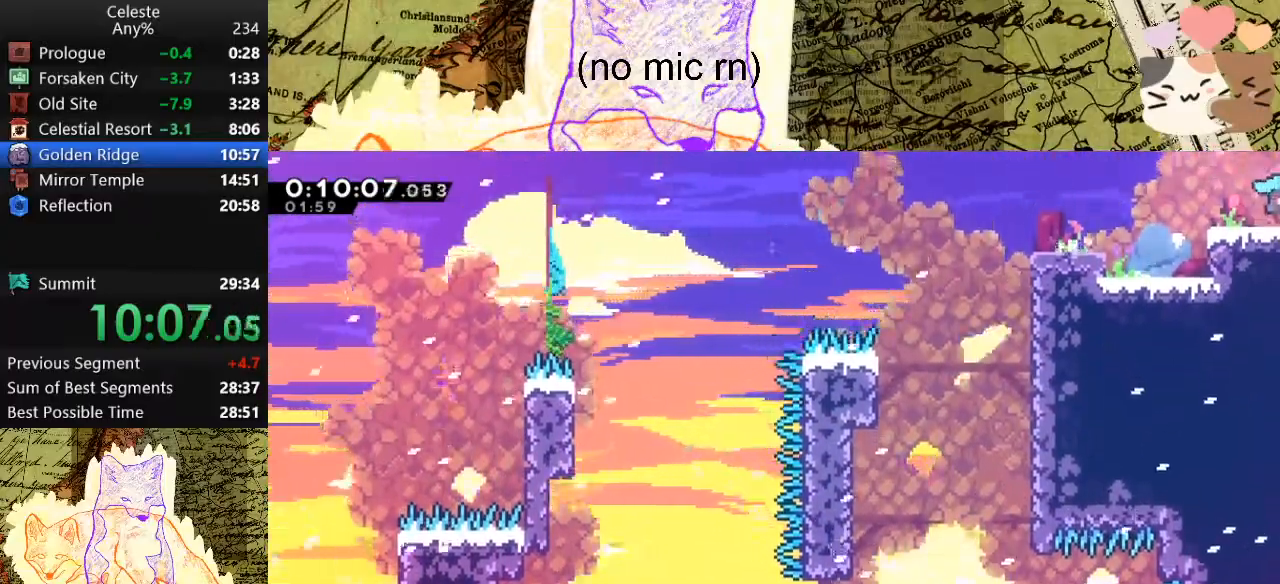
{"keys": ["d", "s"], "events": []}
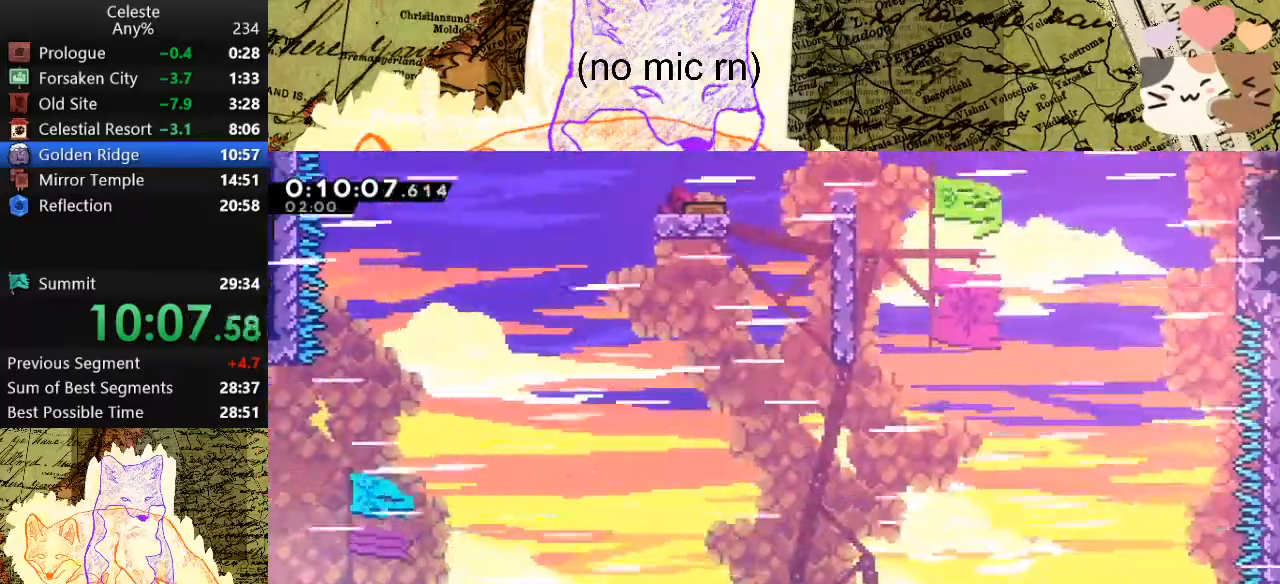
{"keys": ["d"], "events": [[133, "dash", "down"], [333, "dash", "up"], [333, "space", "down"], [467, "s", "up"], [467, "space", "up"]]}
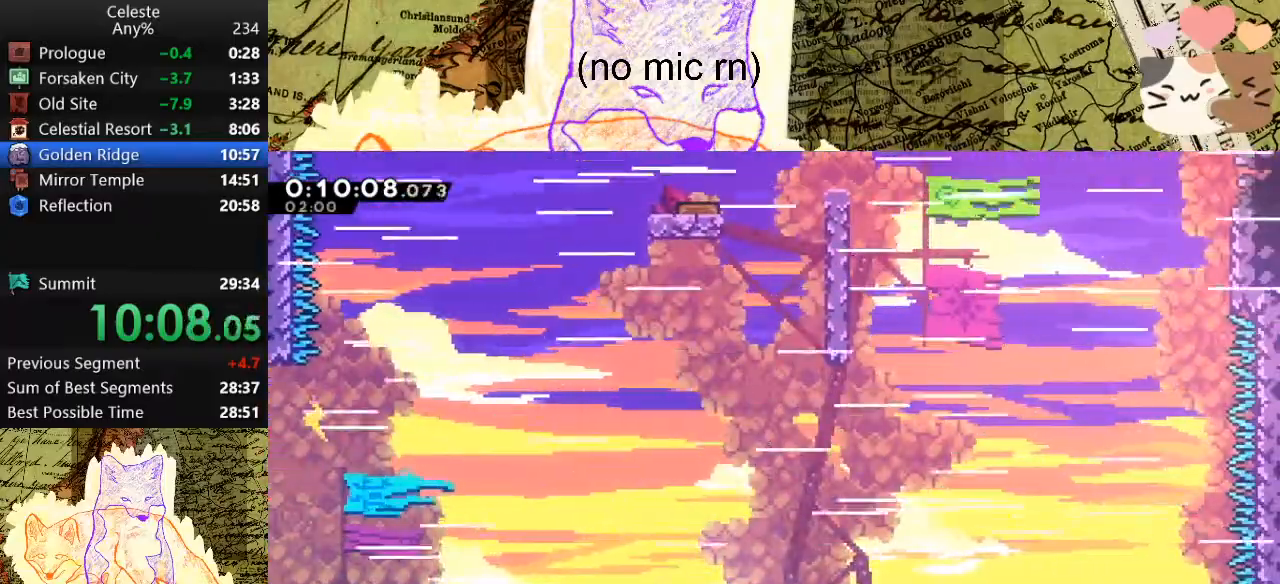
{"keys": ["dash", "w"], "events": [[33, "a", "down"], [33, "d", "up"], [300, "a", "up"], [300, "w", "down"], [367, "dash", "down"]]}
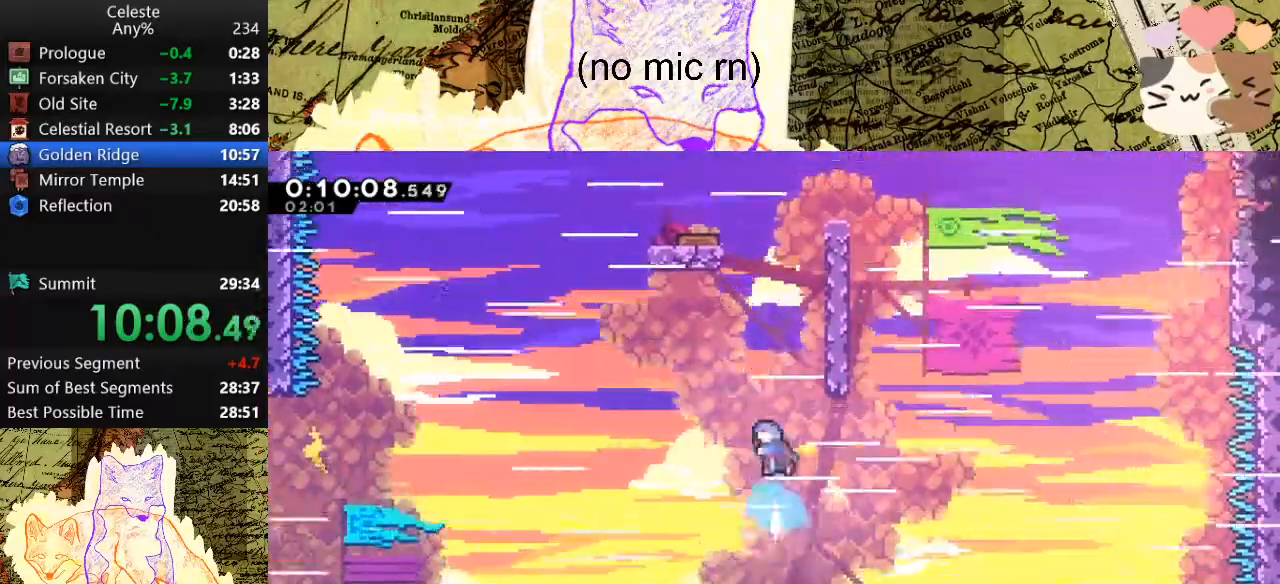
{"keys": ["d", "grab", "space", "w"], "events": [[100, "d", "down"], [100, "dash", "up"], [100, "grab", "down"], [267, "space", "down"], [333, "space", "up"], [433, "space", "down"]]}
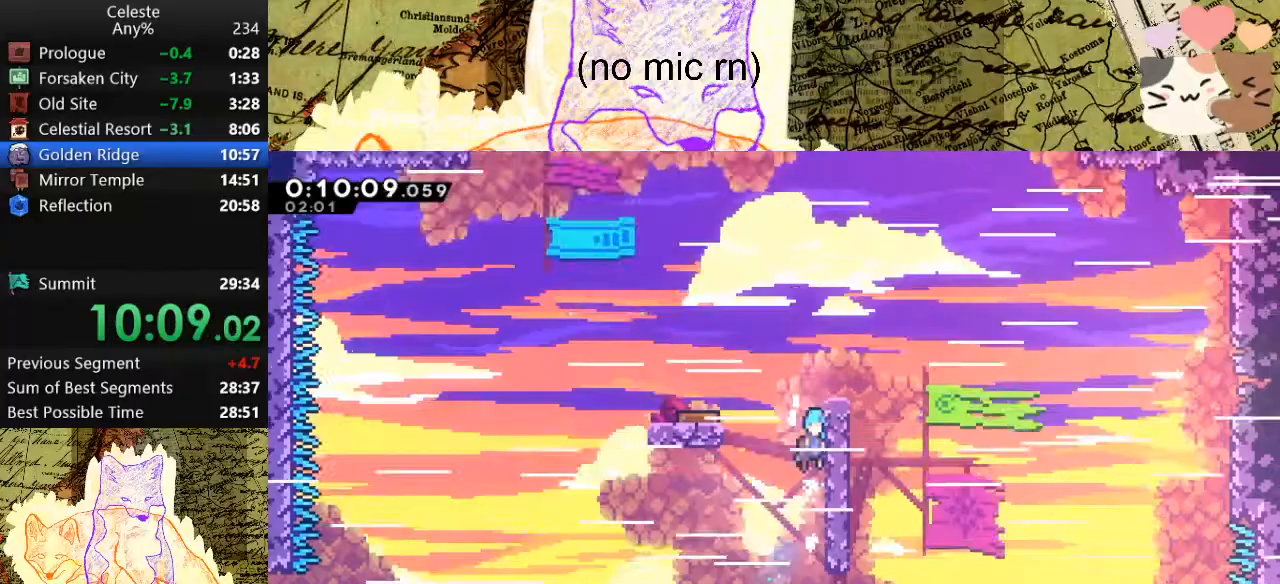
{"keys": ["d", "space"], "events": [[33, "space", "up"], [133, "space", "down"], [233, "space", "up"], [267, "d", "up"], [300, "grab", "up"], [300, "w", "up"], [400, "d", "down"], [467, "space", "down"]]}
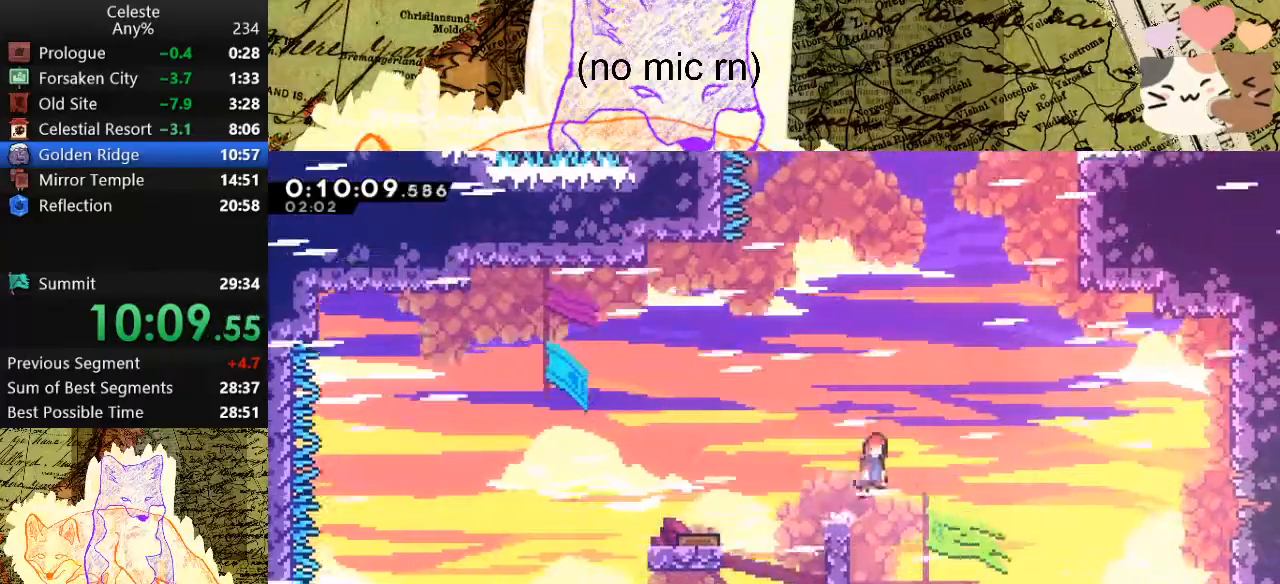
{"keys": ["dash", "w"], "events": [[367, "w", "down"], [433, "d", "up"], [433, "dash", "down"], [467, "space", "up"]]}
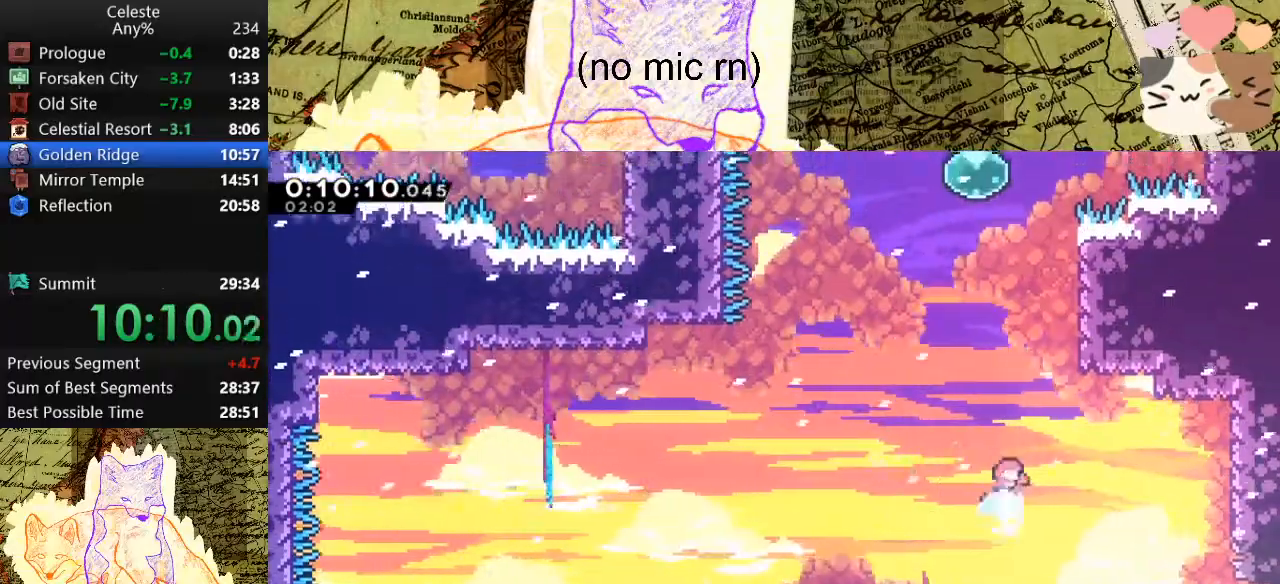
{"keys": ["d", "grab", "space", "w"], "events": [[133, "d", "down"], [133, "grab", "down"], [167, "dash", "up"], [433, "space", "down"]]}
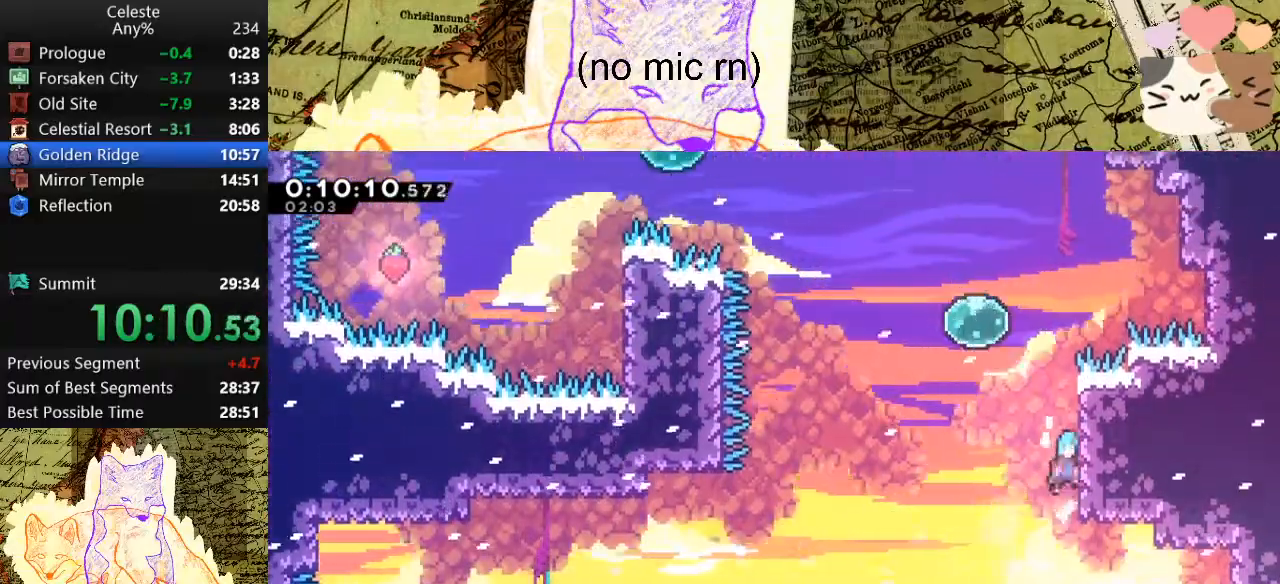
{"keys": ["a", "dash", "grab", "w"], "events": [[33, "space", "up"], [133, "space", "down"], [233, "a", "down"], [233, "d", "up"], [233, "space", "up"], [267, "space", "down"], [433, "dash", "down"], [467, "space", "up"]]}
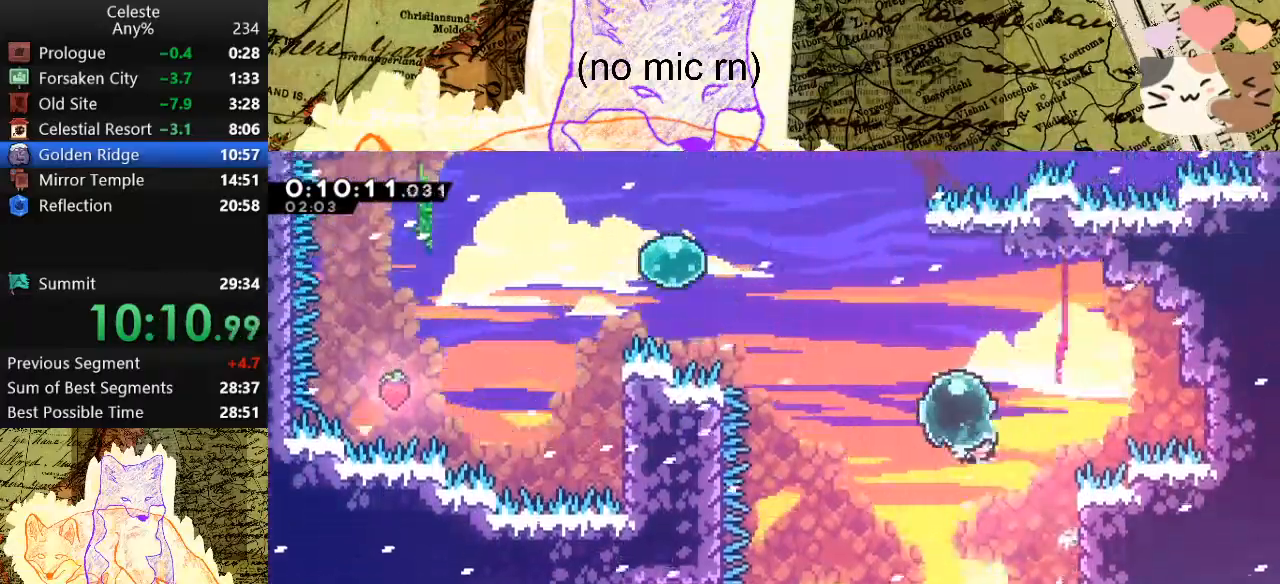
{"keys": ["w"], "events": [[100, "dash", "up"], [100, "grab", "up"], [167, "a", "up"], [200, "dash", "down"], [333, "dash", "up"]]}
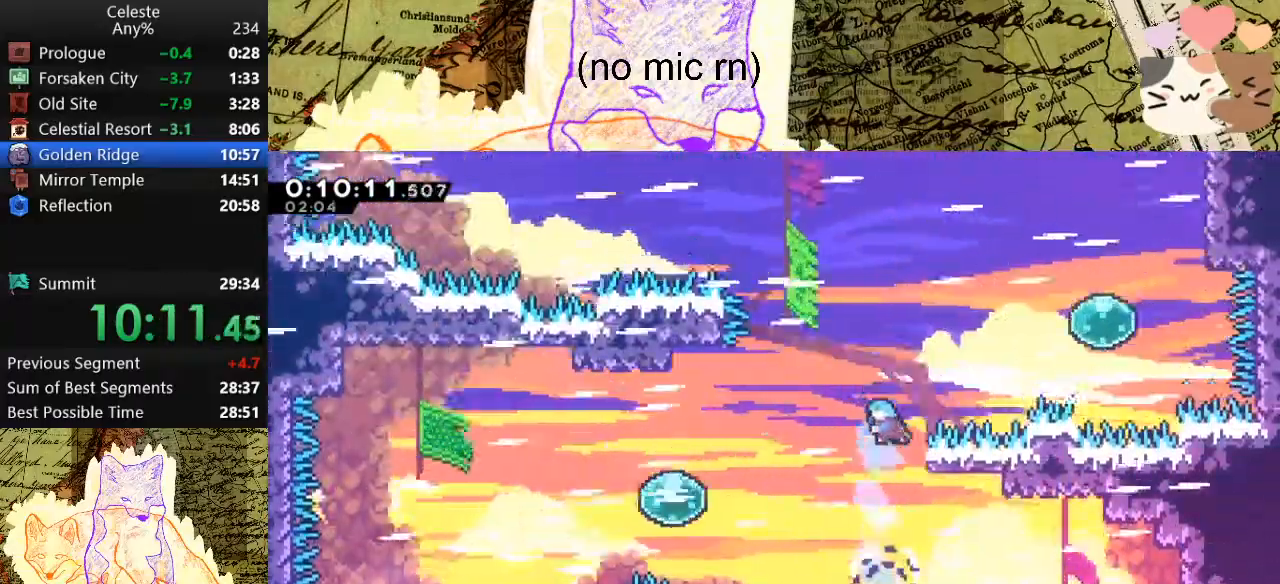
{"keys": ["grab", "space", "w"], "events": [[167, "d", "down"], [167, "grab", "down"], [167, "space", "down"], [500, "d", "up"]]}